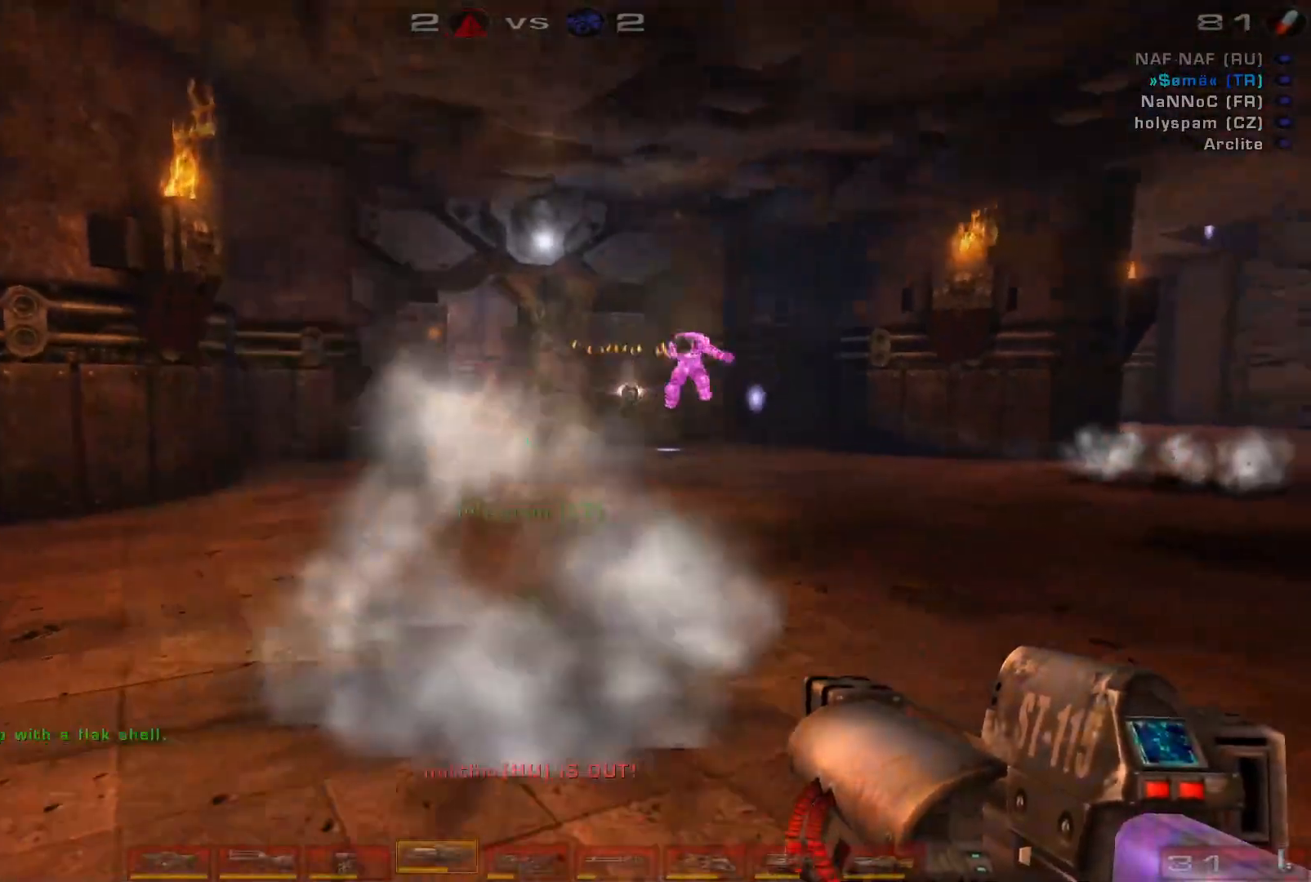
Gameplay with keyboard and mouse; each line is a JSON object with the keys and mouse buttons held at the frame after it. "events" lists presses ("down") and releases ("up") of "a", "c", "ctrl", "d", "e", "f", "q", "r", "s", "shift", "space", "w", "mouse_left", "mouse_wheel", "mouse_right", "mouse_mb4" and "mouse_mb5" between this image and that frame as [ms after this image, input, new state], when the widget could be followed in between. "mouse_left", "mouse_wheel", "mouse_right", "mouse_mb4", "mouse_mb5" = the "left", "wheel", "right", "mb4", "mb5" buttons of the "mouse" list. No other keys are recorded. "wheel" means that the mouse wheel is clicked or scrolled. Mouse movement is not recorded.
{"keys": ["a"], "mouse": [], "events": [[100, "mouse_left", "down"], [233, "a", "down"], [333, "mouse_left", "up"], [333, "s", "up"]]}
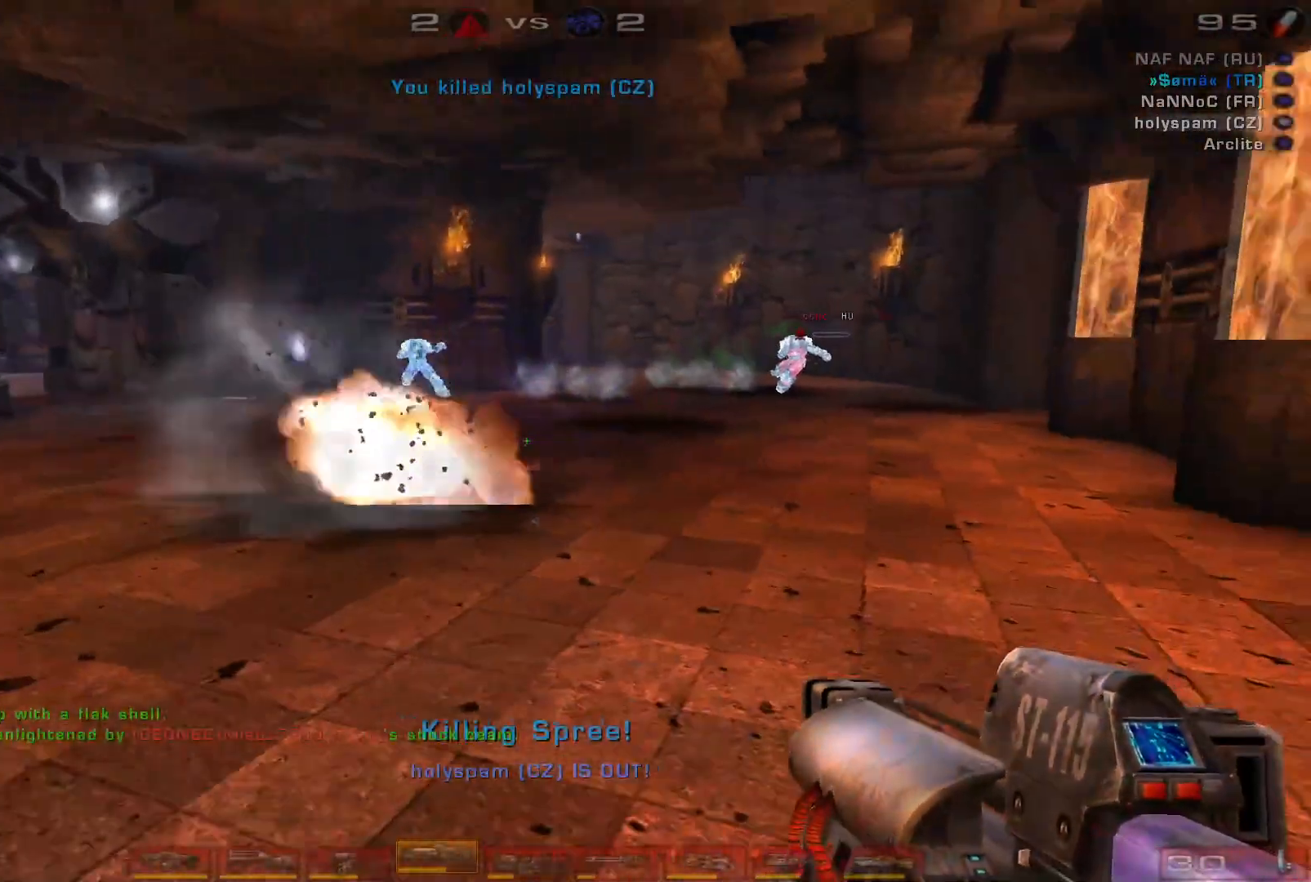
{"keys": ["d", "w"], "mouse": [], "events": [[100, "shift", "down"], [100, "w", "down"], [167, "a", "up"], [233, "shift", "up"], [367, "d", "down"], [433, "d", "up"], [500, "d", "down"]]}
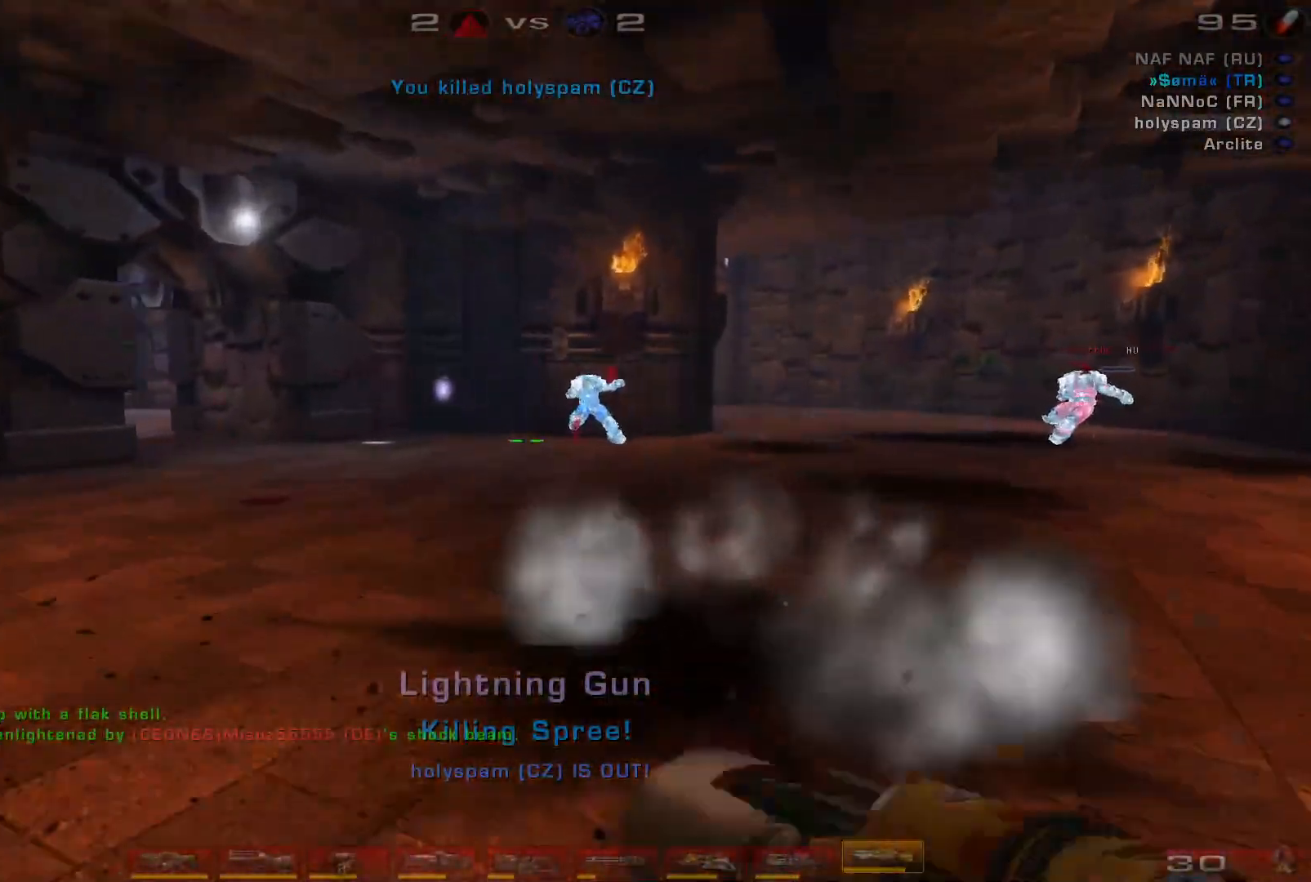
{"keys": ["w"], "mouse": [], "events": [[267, "space", "down"], [400, "space", "up"], [500, "d", "up"]]}
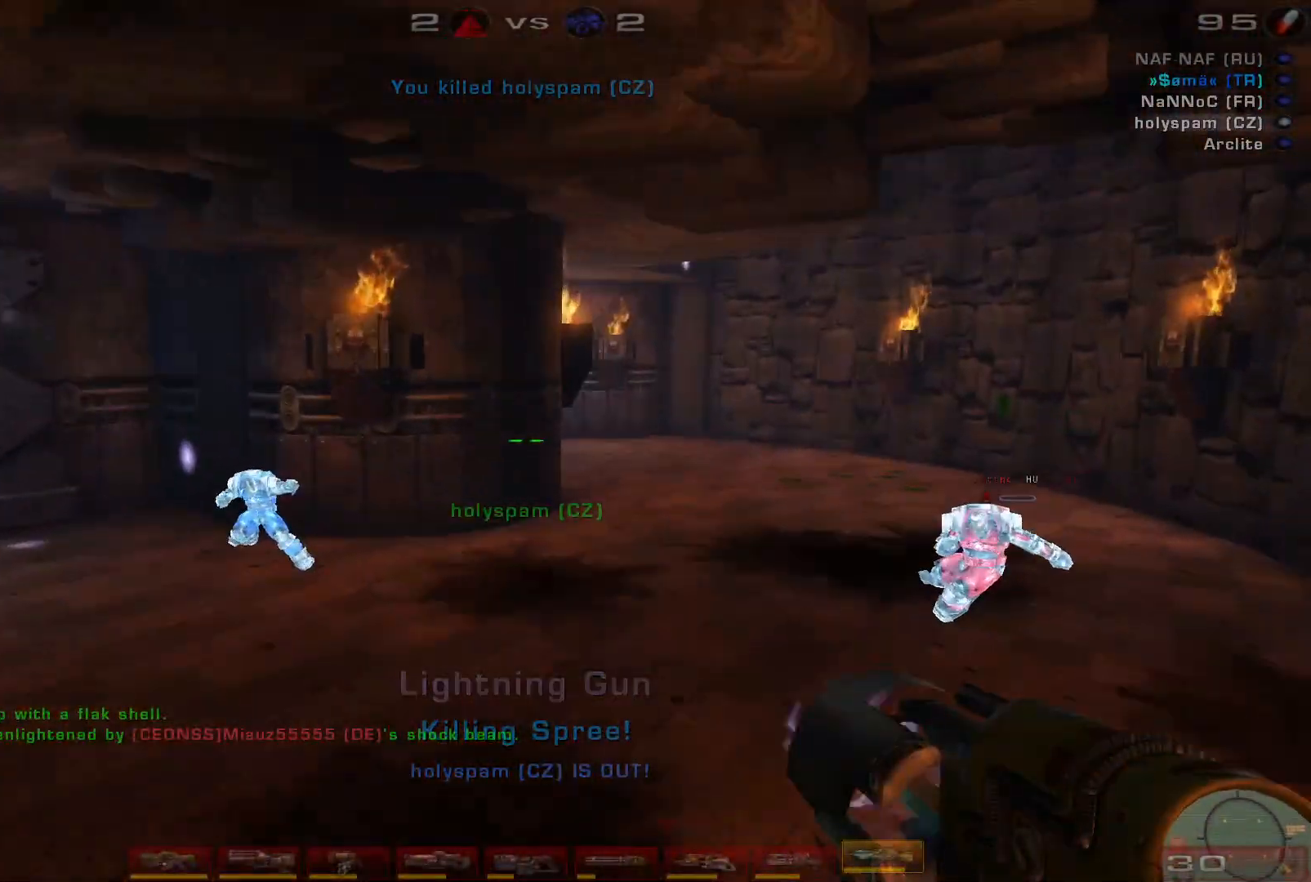
{"keys": ["d", "w"], "mouse": ["right"], "events": [[133, "mouse_wheel", "down"], [267, "mouse_wheel", "up"], [333, "d", "down"], [400, "mouse_right", "down"]]}
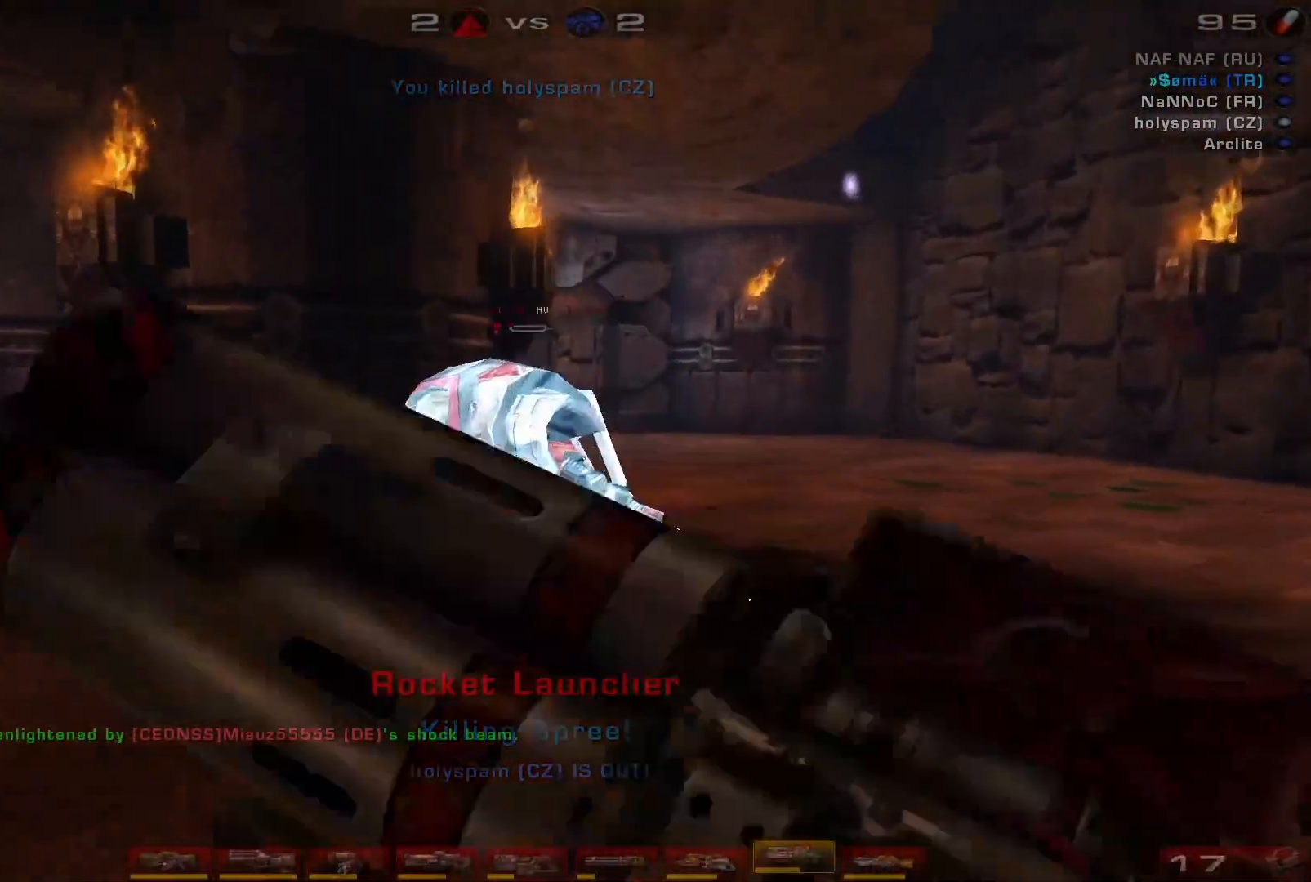
{"keys": ["space"], "mouse": ["right"], "events": [[67, "d", "up"], [133, "w", "up"], [500, "space", "down"]]}
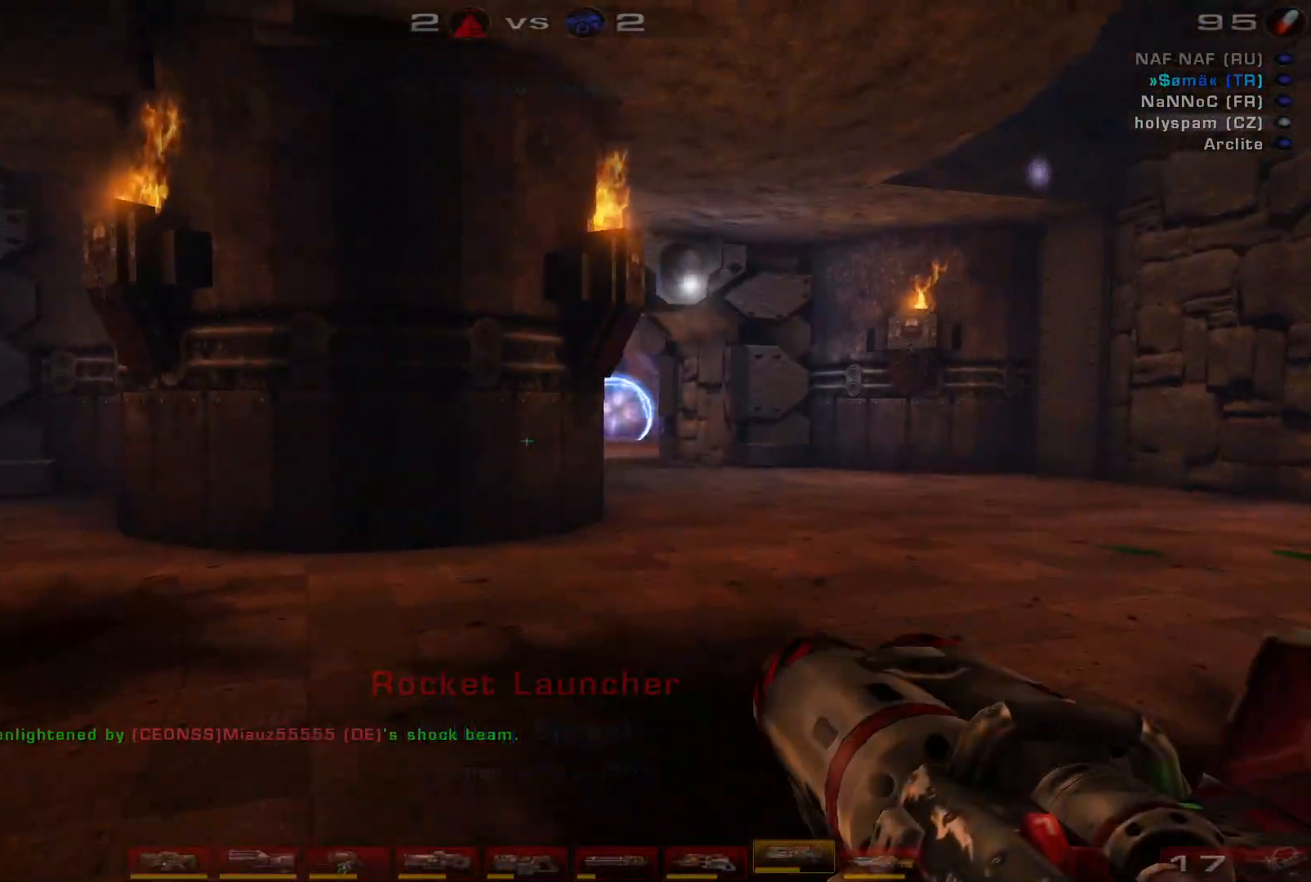
{"keys": [], "mouse": ["right"], "events": [[133, "space", "up"], [233, "a", "down"], [233, "space", "down"], [367, "a", "up"], [400, "space", "up"]]}
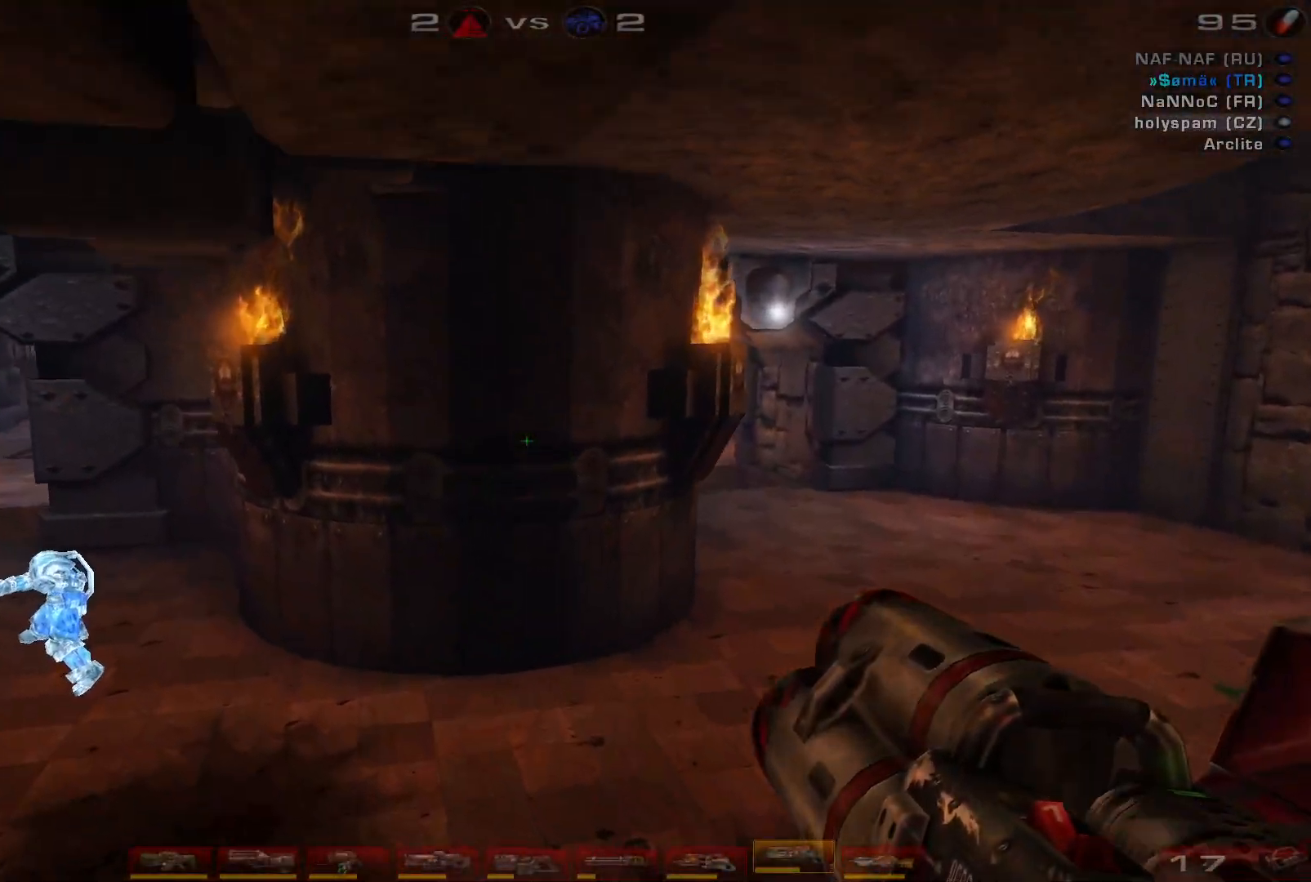
{"keys": [], "mouse": ["right"], "events": []}
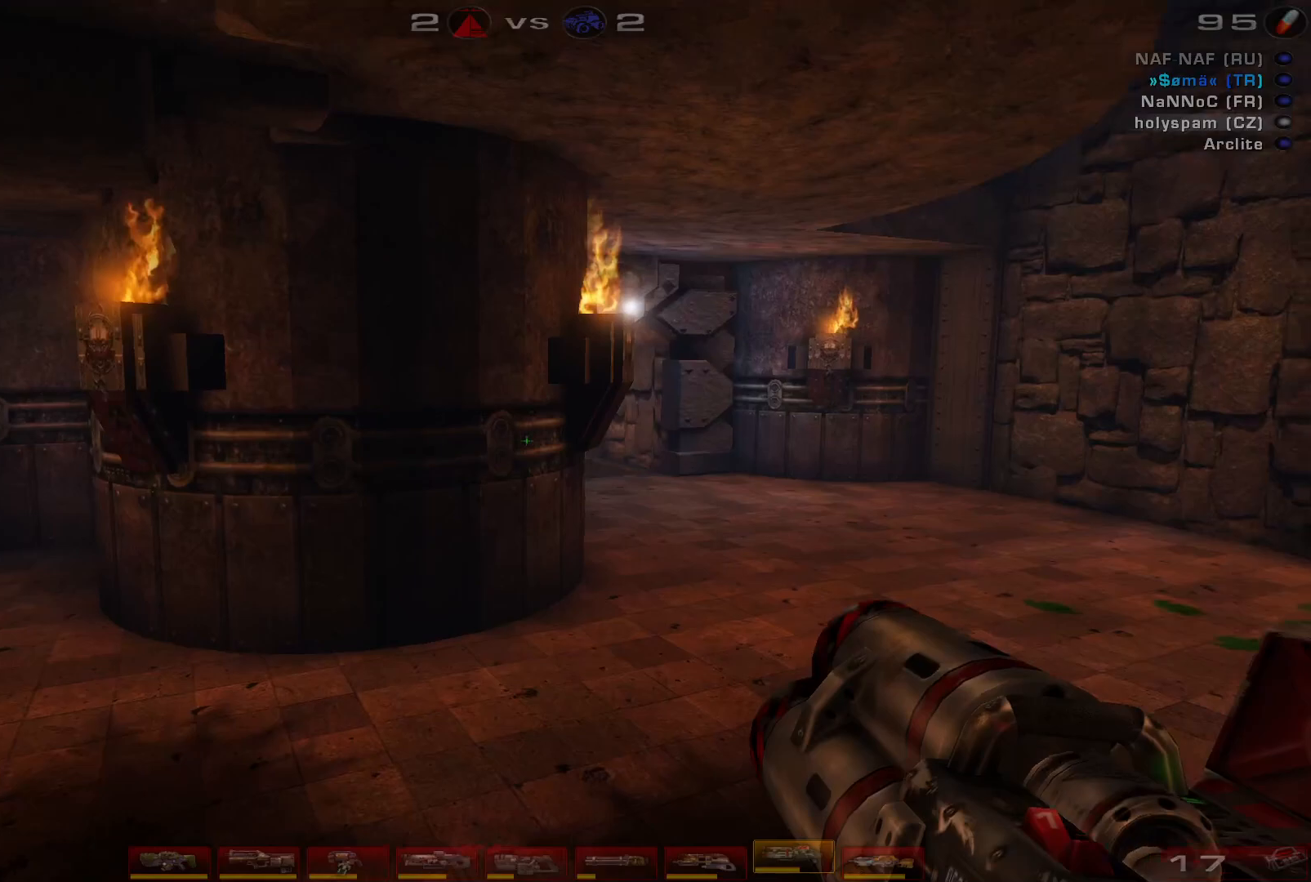
{"keys": [], "mouse": [], "events": [[333, "mouse_left", "down"], [500, "mouse_left", "up"], [500, "mouse_right", "up"]]}
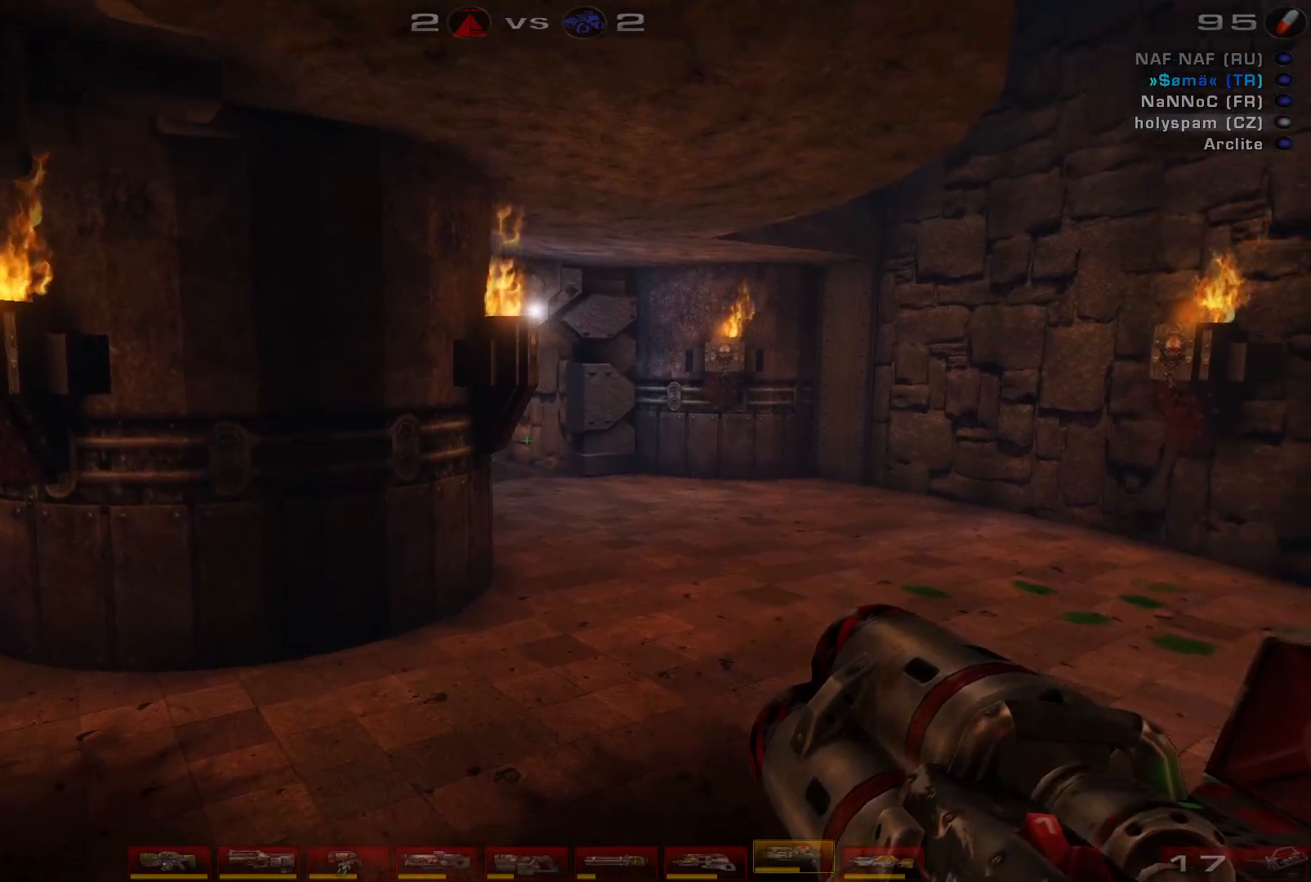
{"keys": [], "mouse": [], "events": [[367, "c", "down"], [467, "c", "up"]]}
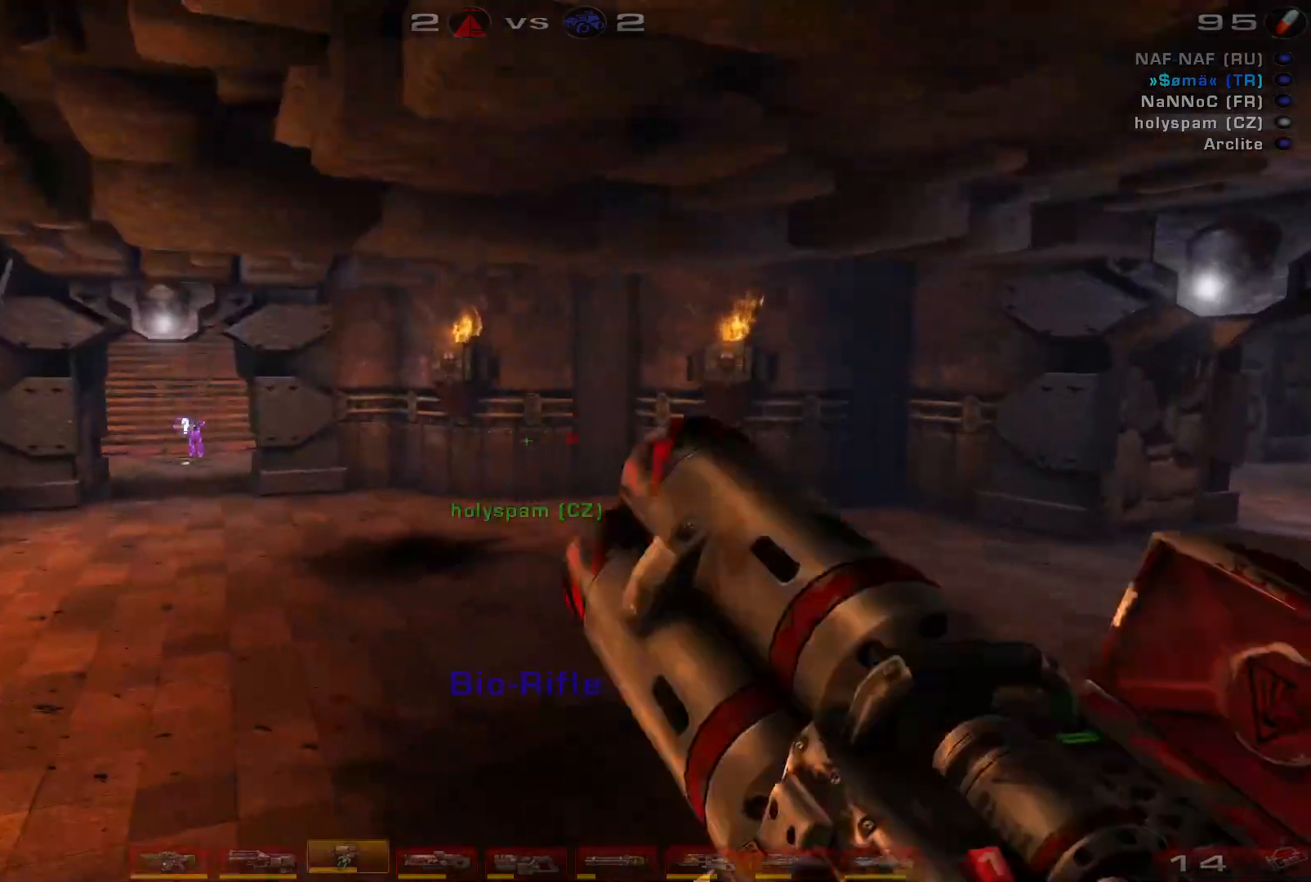
{"keys": ["a"], "mouse": [], "events": [[367, "a", "down"]]}
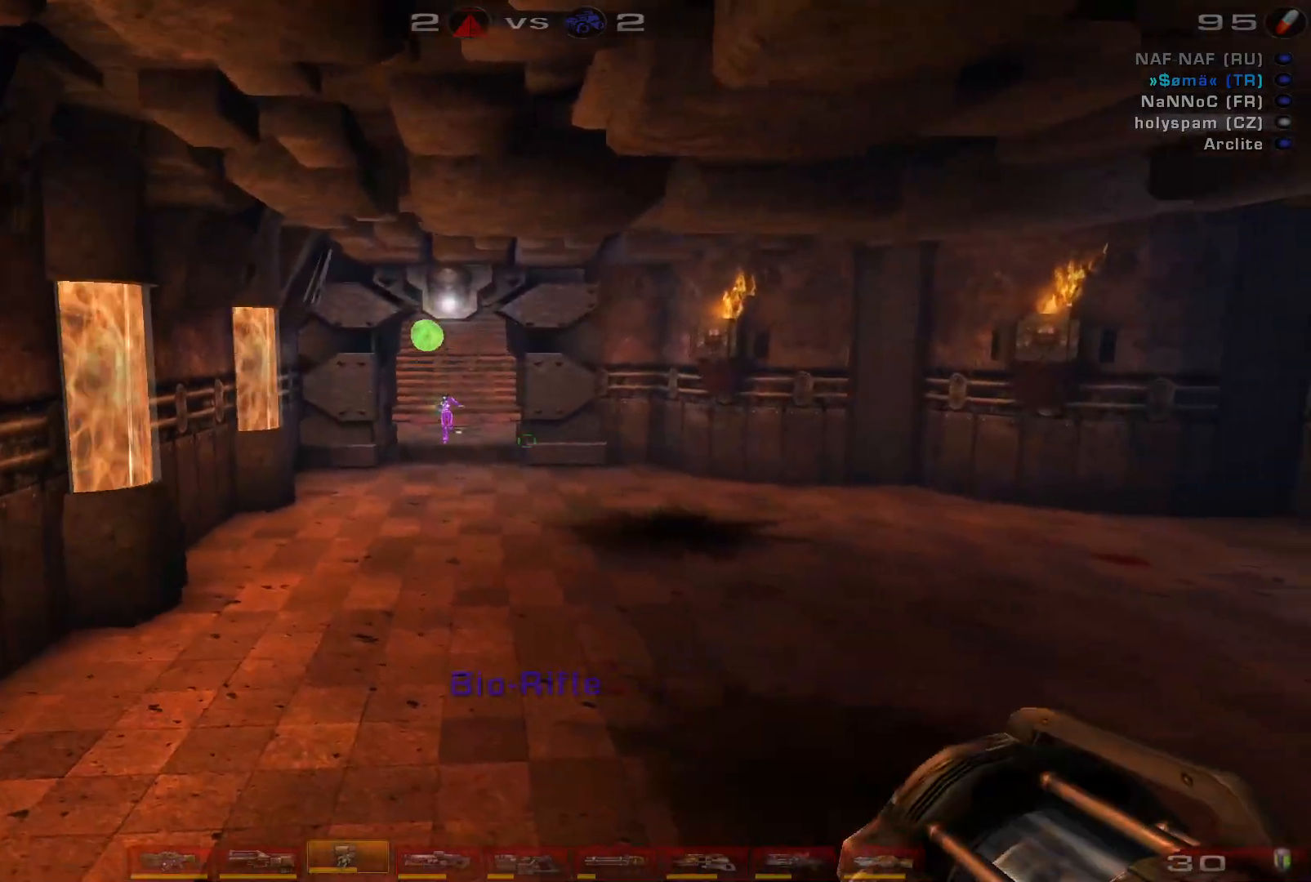
{"keys": [], "mouse": [], "events": [[100, "s", "down"], [167, "shift", "down"], [333, "shift", "up"], [400, "a", "up"], [467, "s", "up"]]}
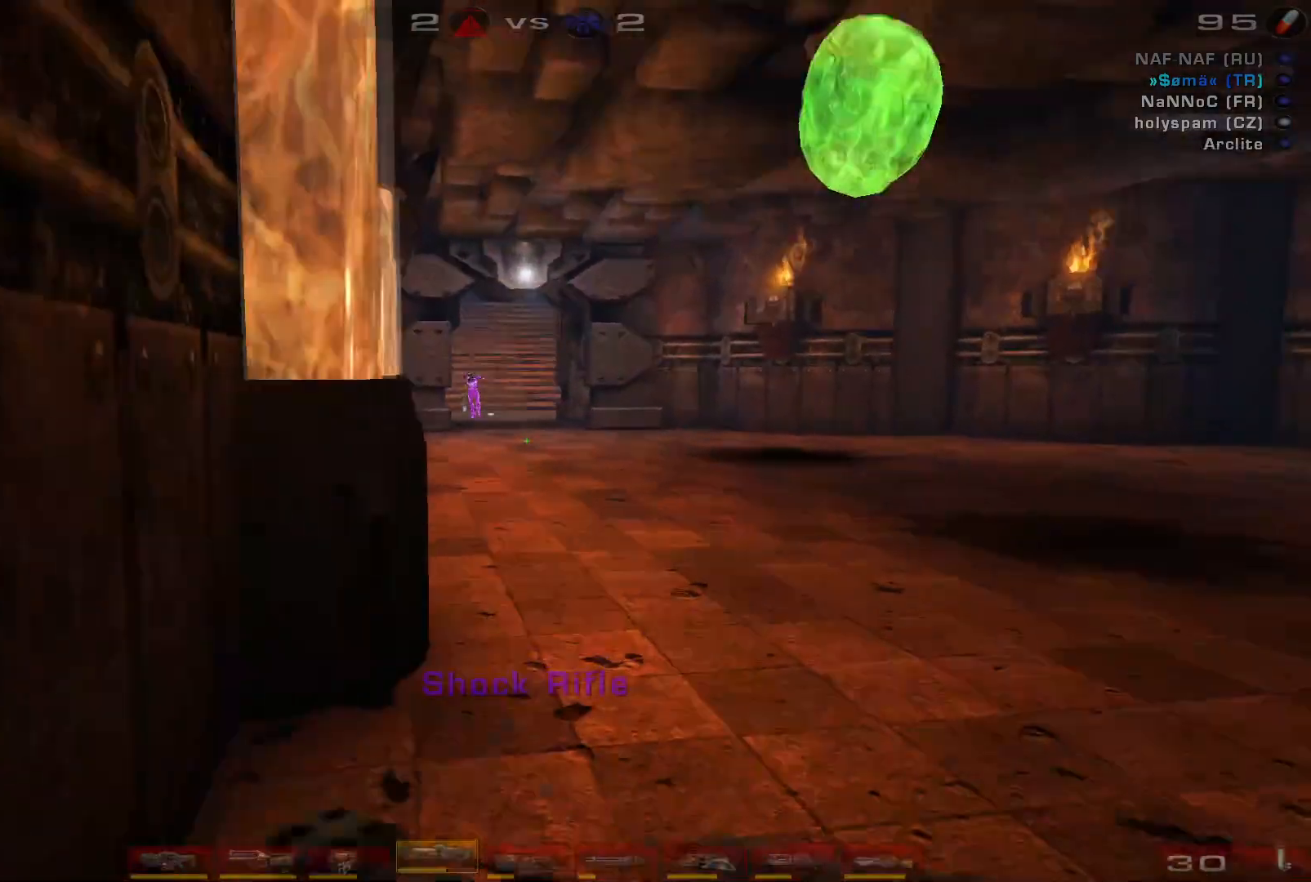
{"keys": ["d", "w"], "mouse": ["left"], "events": [[33, "a", "down"], [33, "q", "down"], [100, "q", "up"], [100, "w", "down"], [167, "a", "up"], [200, "mouse_left", "down"], [367, "d", "down"], [467, "d", "up"], [500, "d", "down"]]}
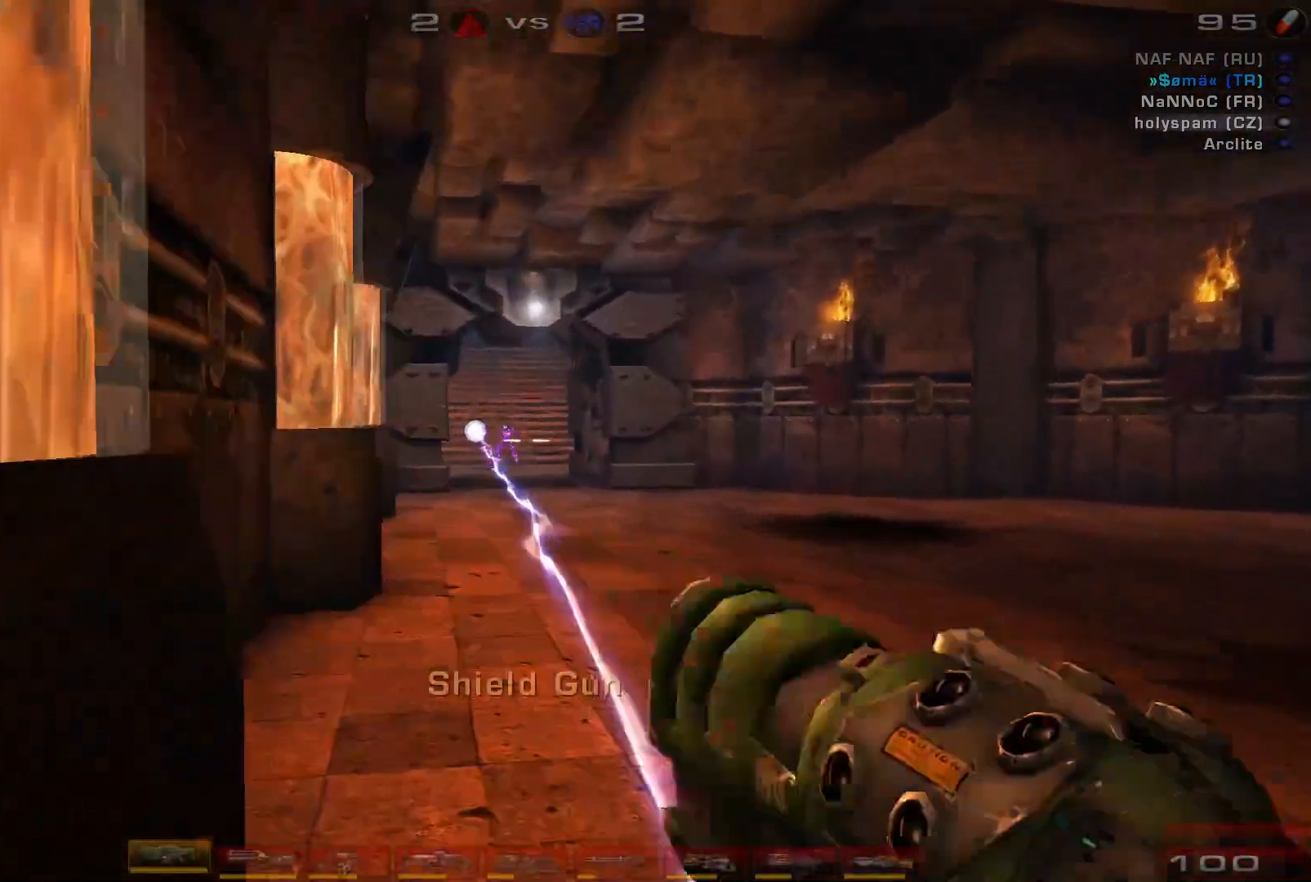
{"keys": ["d", "s"], "mouse": ["right"], "events": [[133, "w", "up"], [233, "mouse_left", "up"], [267, "mouse_right", "down"], [300, "s", "down"]]}
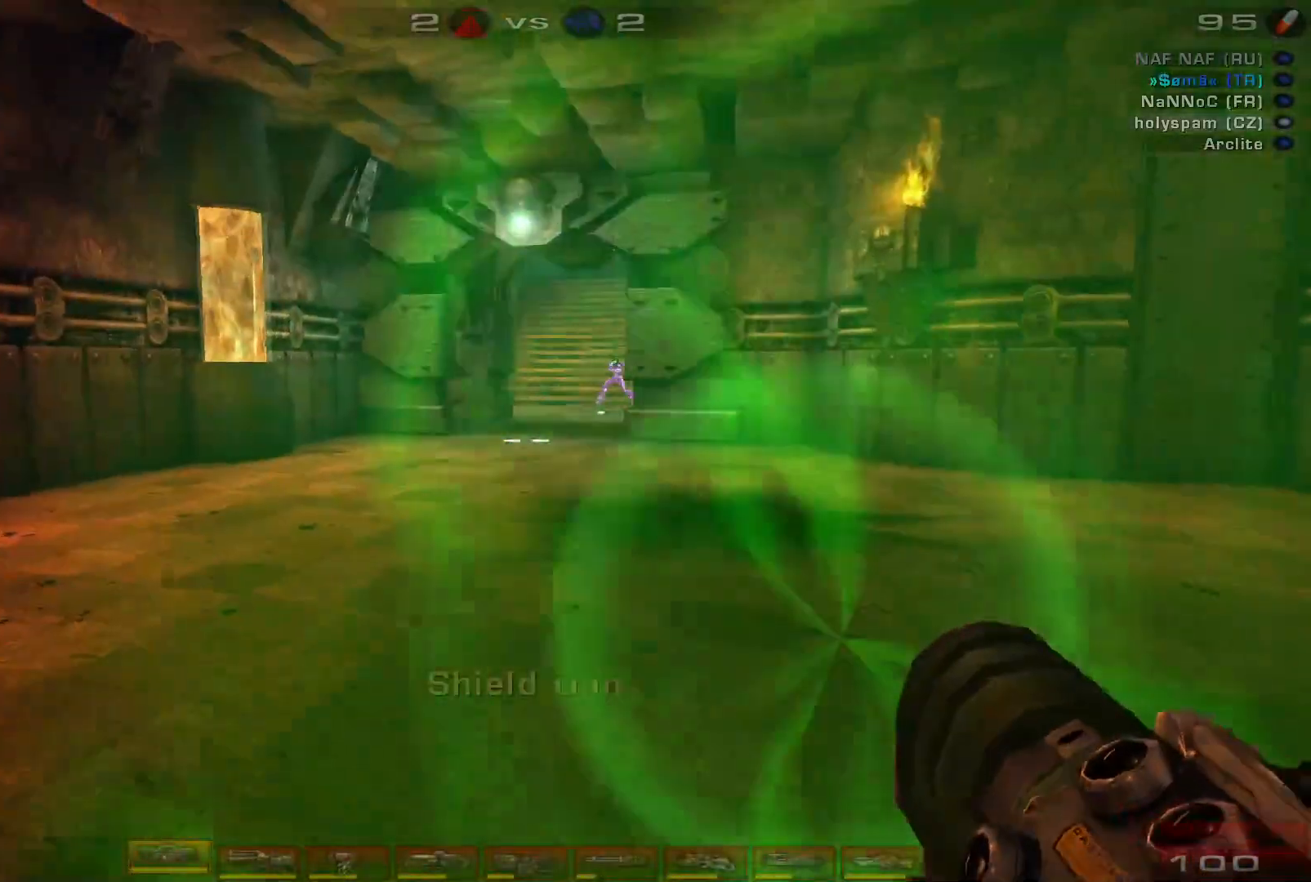
{"keys": ["a", "shift", "w"], "mouse": ["right"], "events": [[67, "d", "up"], [133, "a", "down"], [300, "s", "up"], [300, "shift", "down"], [467, "w", "down"]]}
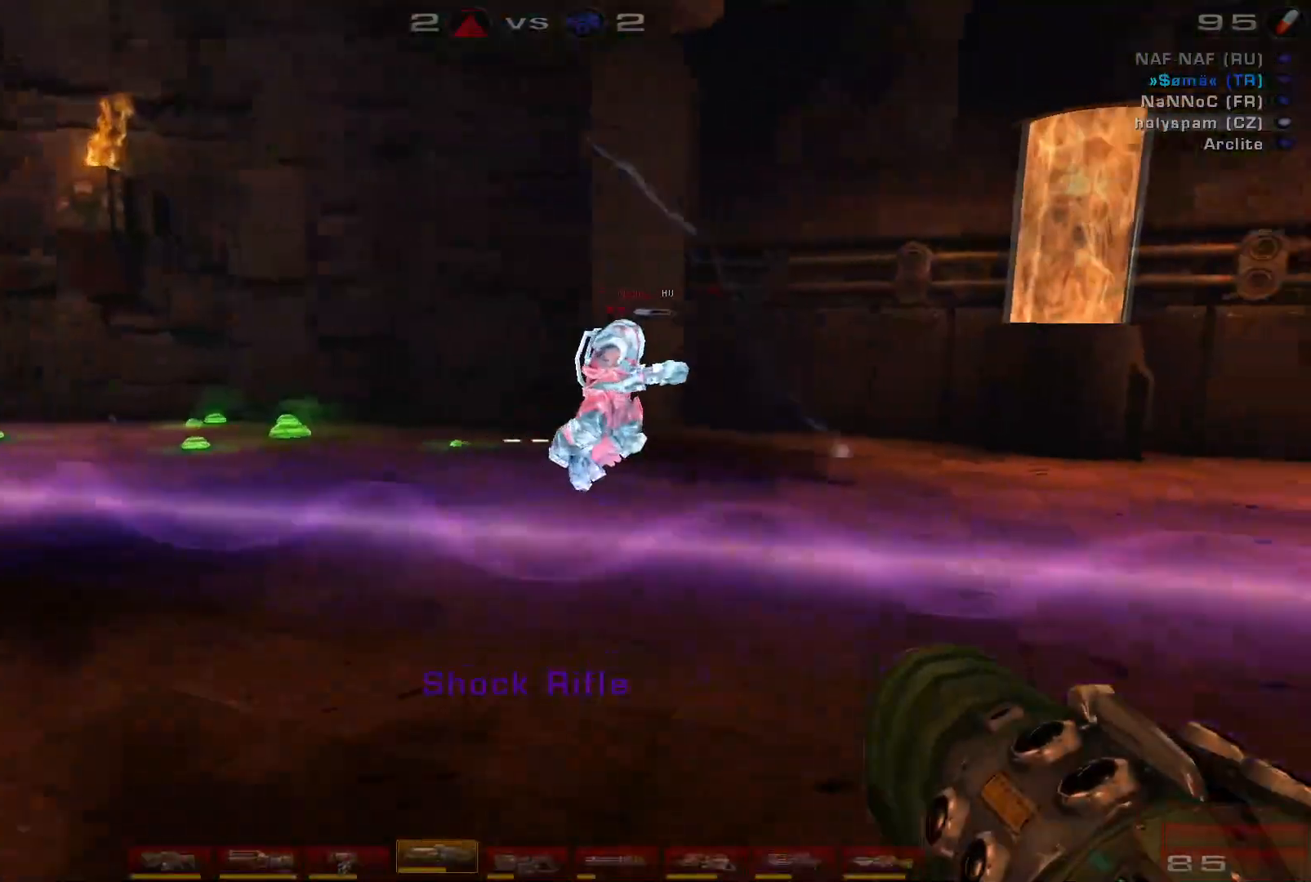
{"keys": ["a", "shift", "w"], "mouse": [], "events": [[33, "shift", "up"], [67, "a", "up"], [133, "mouse_right", "up"], [167, "a", "down"], [267, "a", "up"], [300, "a", "down"], [467, "shift", "down"]]}
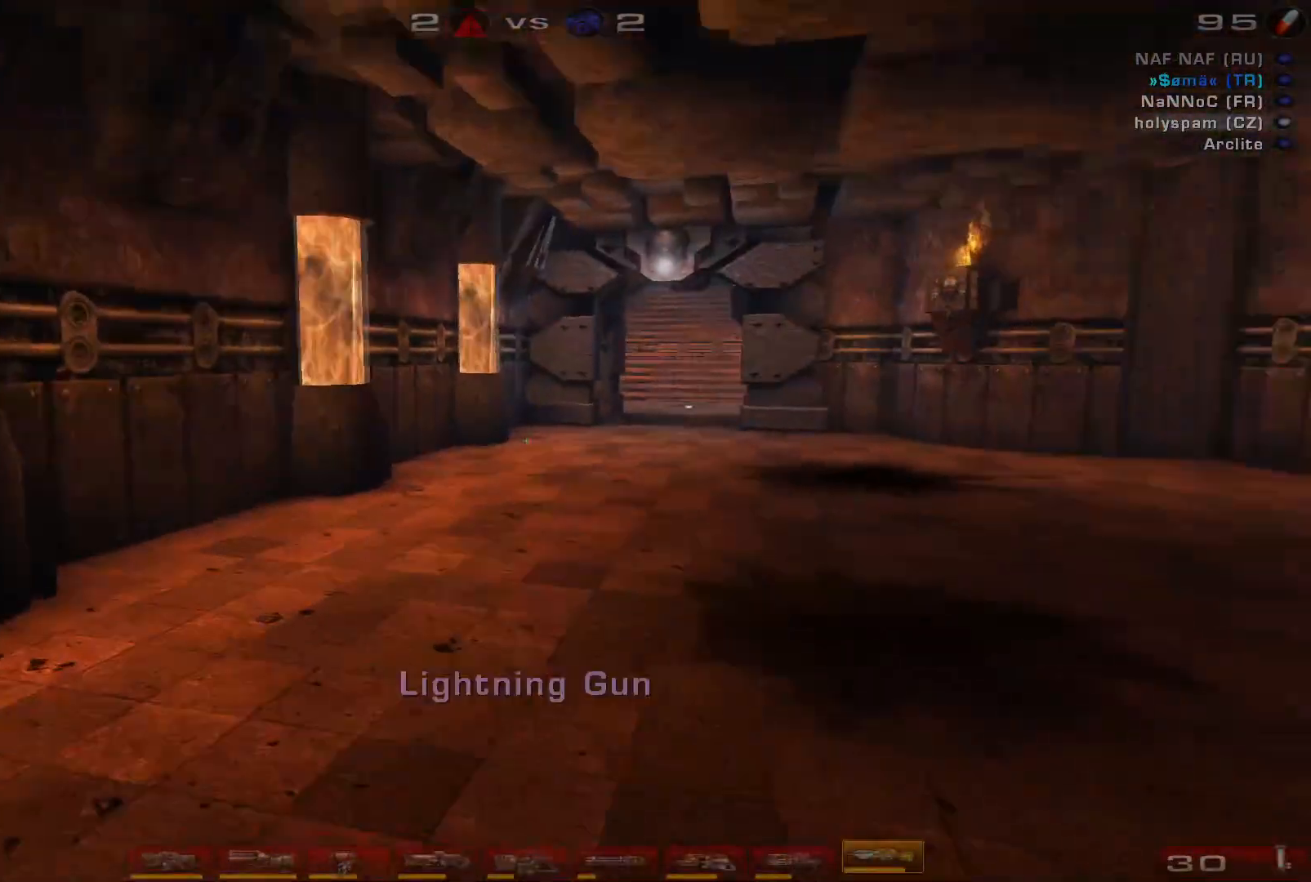
{"keys": ["a"], "mouse": [], "events": [[33, "w", "up"], [67, "d", "down"], [100, "a", "up"], [100, "shift", "up"], [267, "a", "down"], [333, "d", "up"]]}